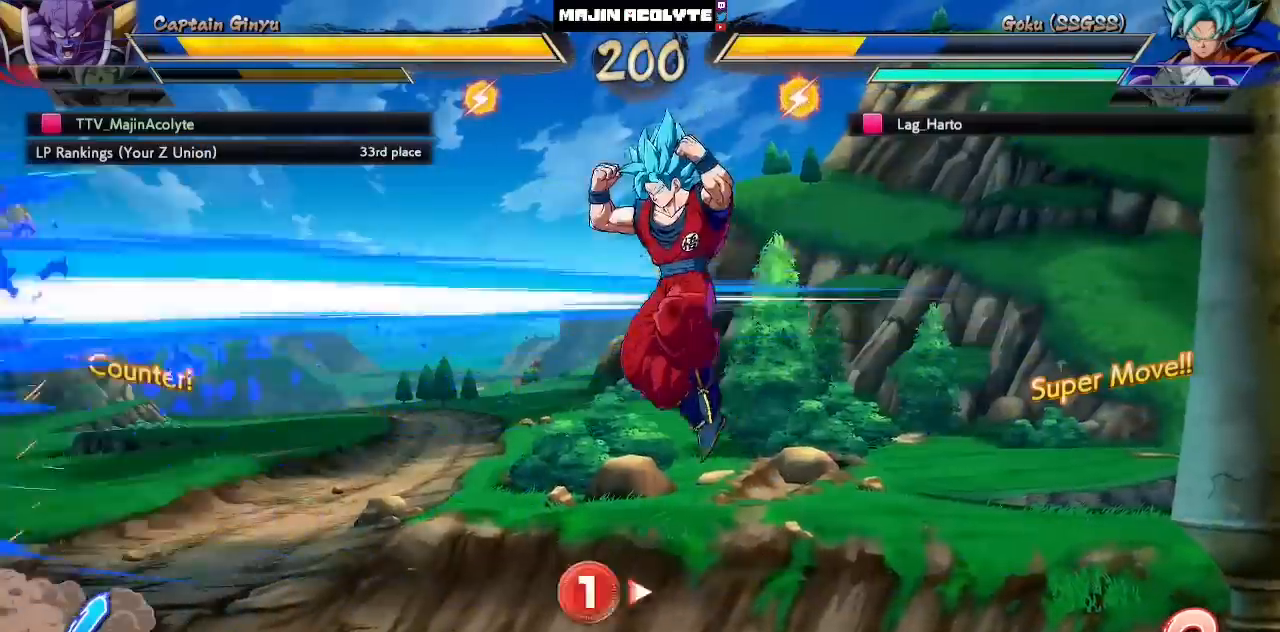
Gameplay with a controller (PlayStation layout); each line is a JSON object with the inputs held at the frame after it. "events" lists button and stick changes between this image and that frame as [ms after this image, input, new state], when the widget could be followed in between. Not read: DPAD_DOWN DPAD_LEFT DPAD_RIGHT DPAD_UP L1 L2 L3 R3 SELECT START right_stick.
{"buttons": [], "left_stick": "center", "events": [[433, "CROSS", "down"], [467, "CROSS", "up"]]}
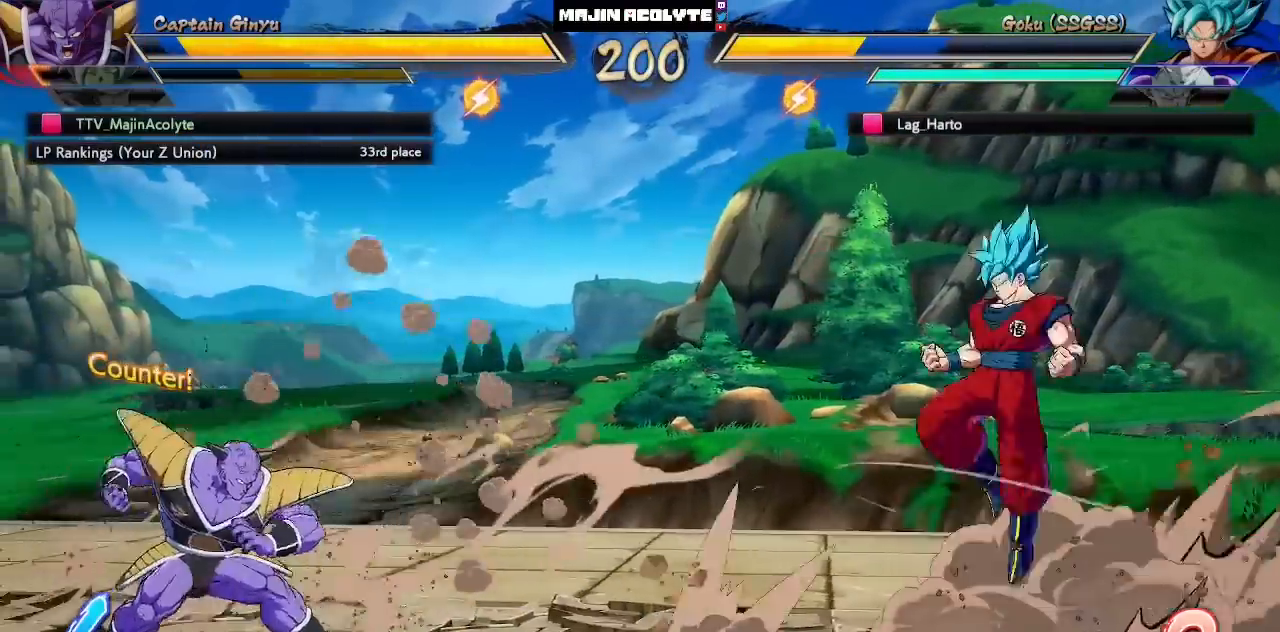
{"buttons": [], "left_stick": "center", "events": [[33, "CROSS", "down"], [233, "CROSS", "up"]]}
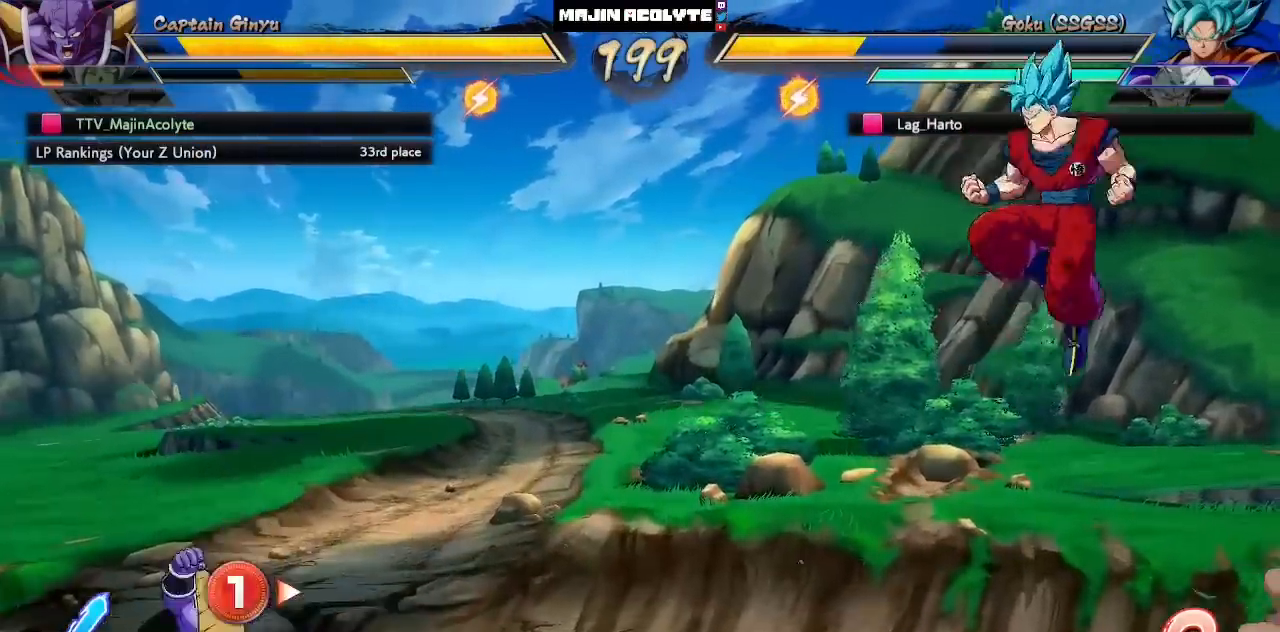
{"buttons": [], "left_stick": "center", "events": []}
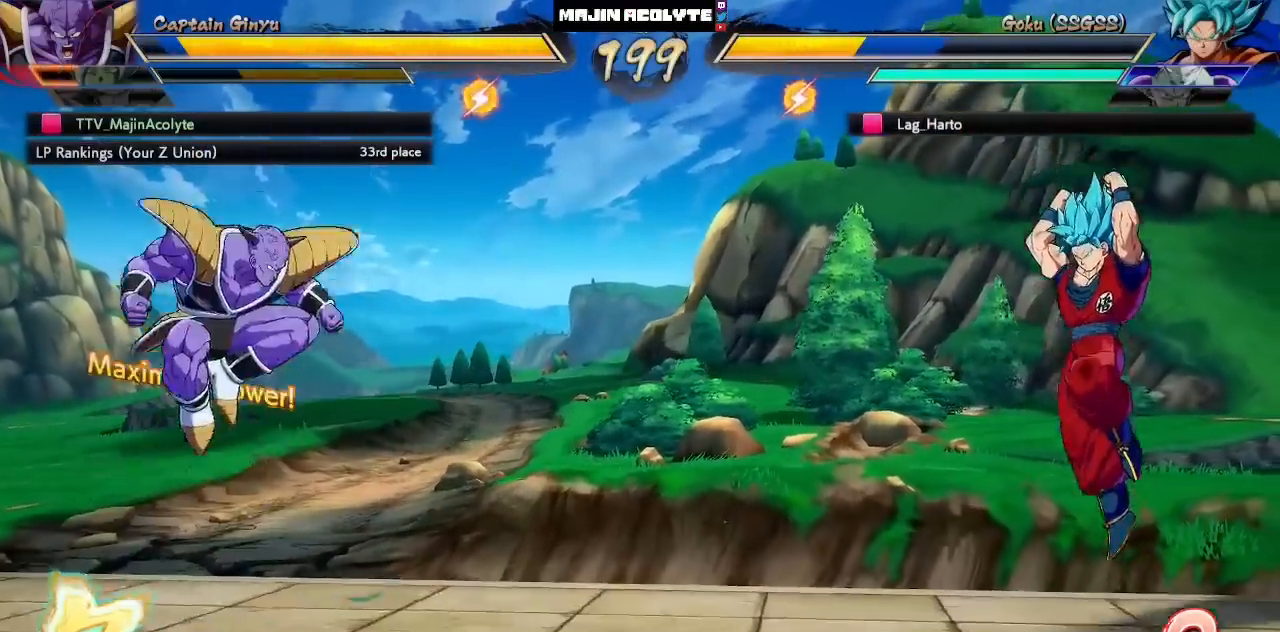
{"buttons": [], "left_stick": "center", "events": []}
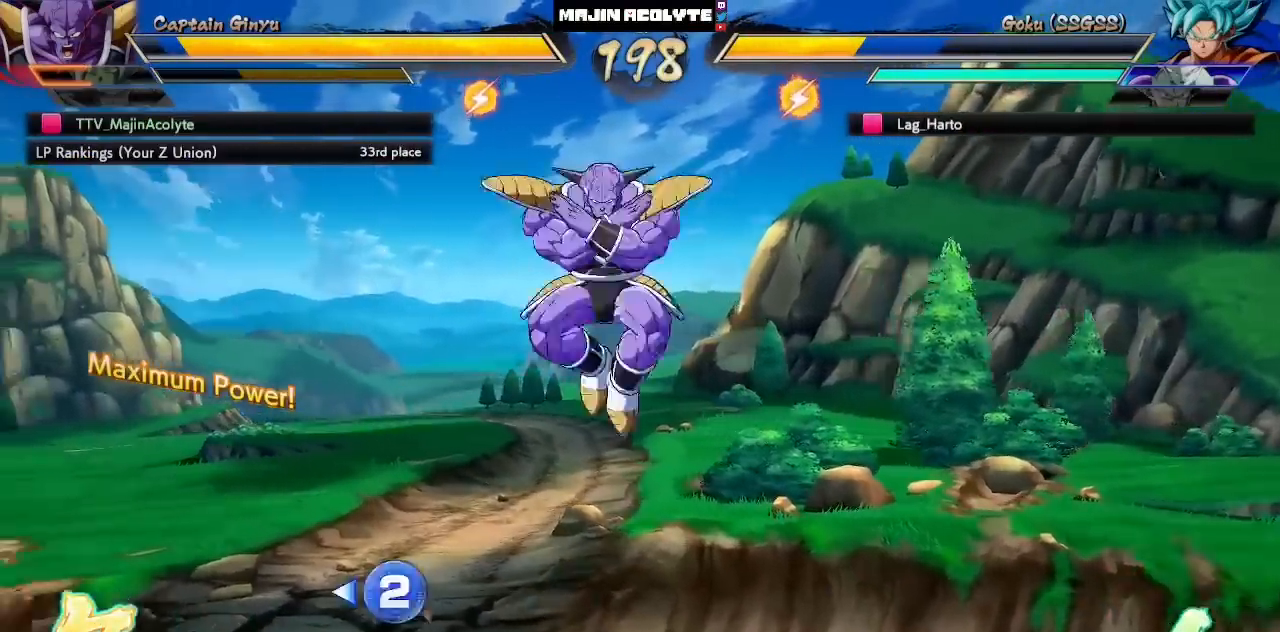
{"buttons": [], "left_stick": "center", "events": []}
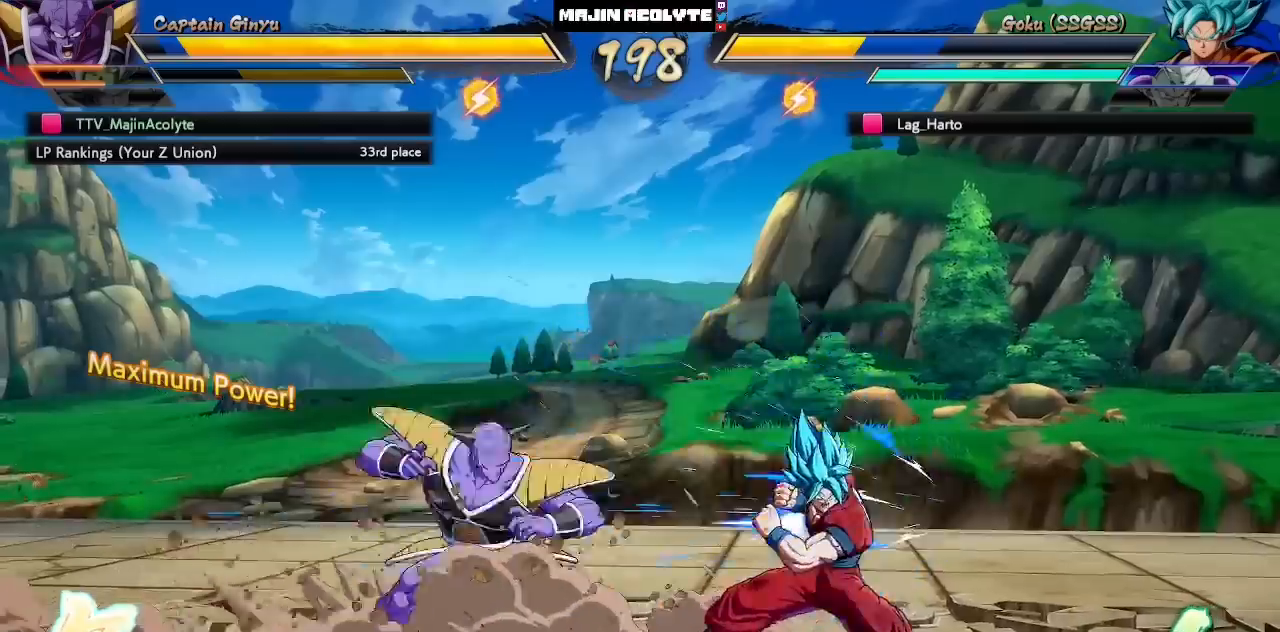
{"buttons": [], "left_stick": "center", "events": [[250, "CROSS", "down"], [350, "CROSS", "up"]]}
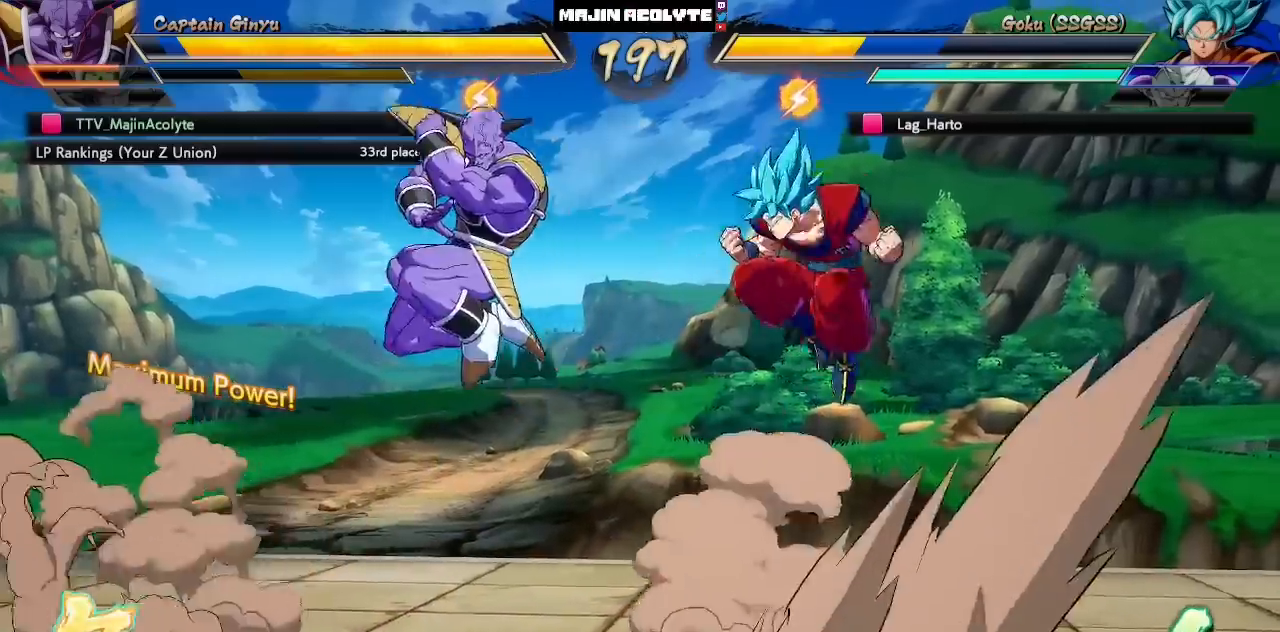
{"buttons": [], "left_stick": "center", "events": [[83, "CIRCLE", "down"], [83, "TRIANGLE", "down"], [183, "CIRCLE", "up"], [183, "TRIANGLE", "up"]]}
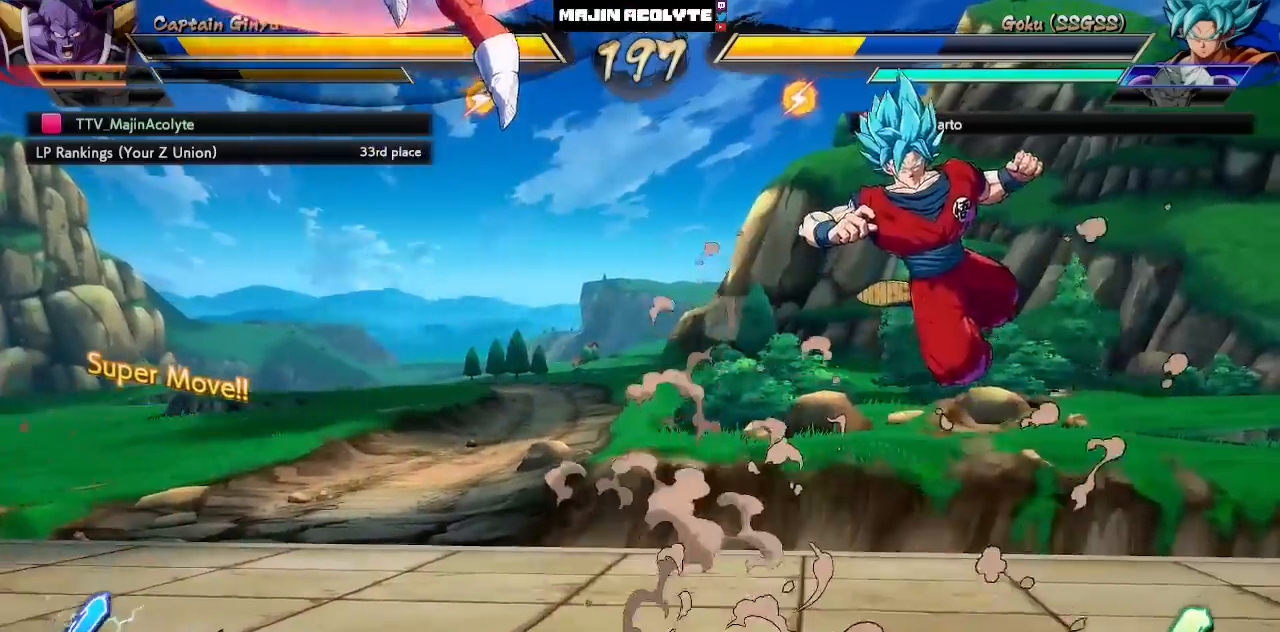
{"buttons": [], "left_stick": "center", "events": []}
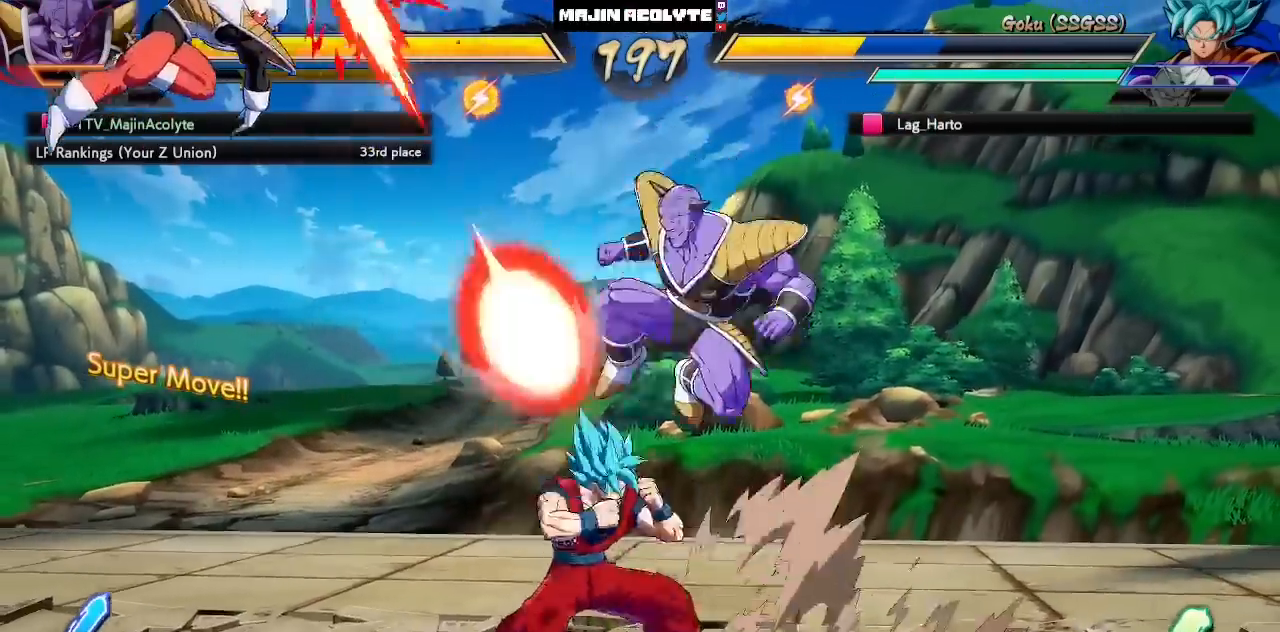
{"buttons": ["TRIANGLE"], "left_stick": "center", "events": [[283, "SQUARE", "down"], [367, "SQUARE", "up"], [500, "TRIANGLE", "down"]]}
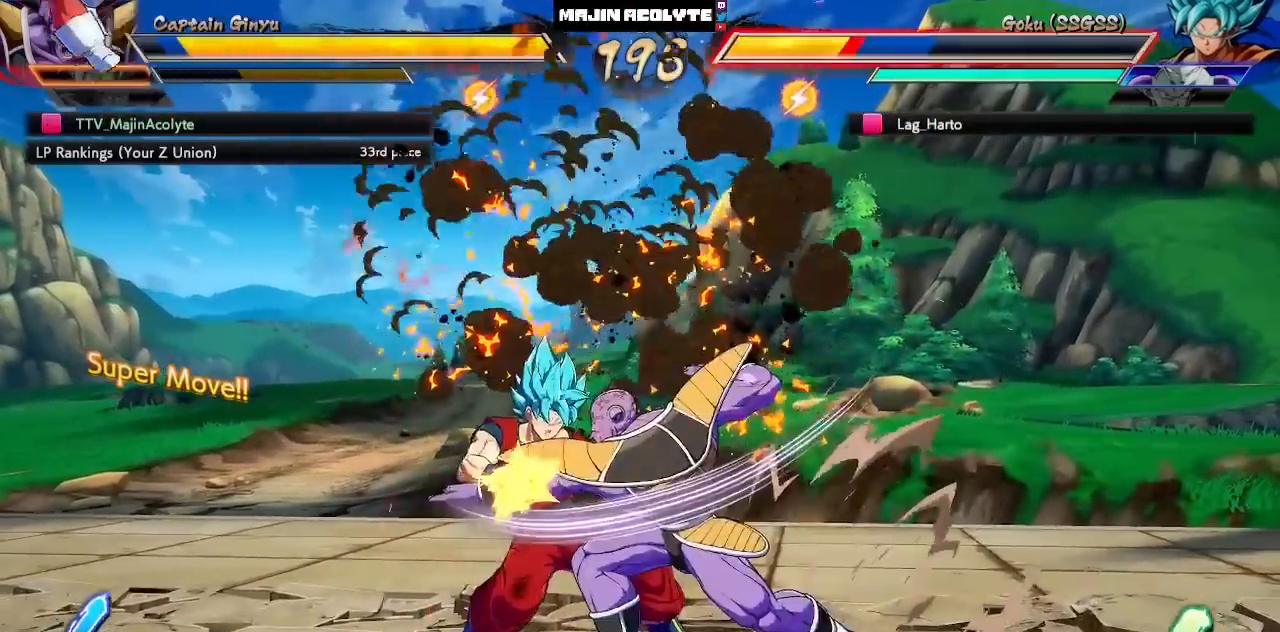
{"buttons": ["TRIANGLE"], "left_stick": "center", "events": [[167, "TRIANGLE", "up"], [383, "TRIANGLE", "down"]]}
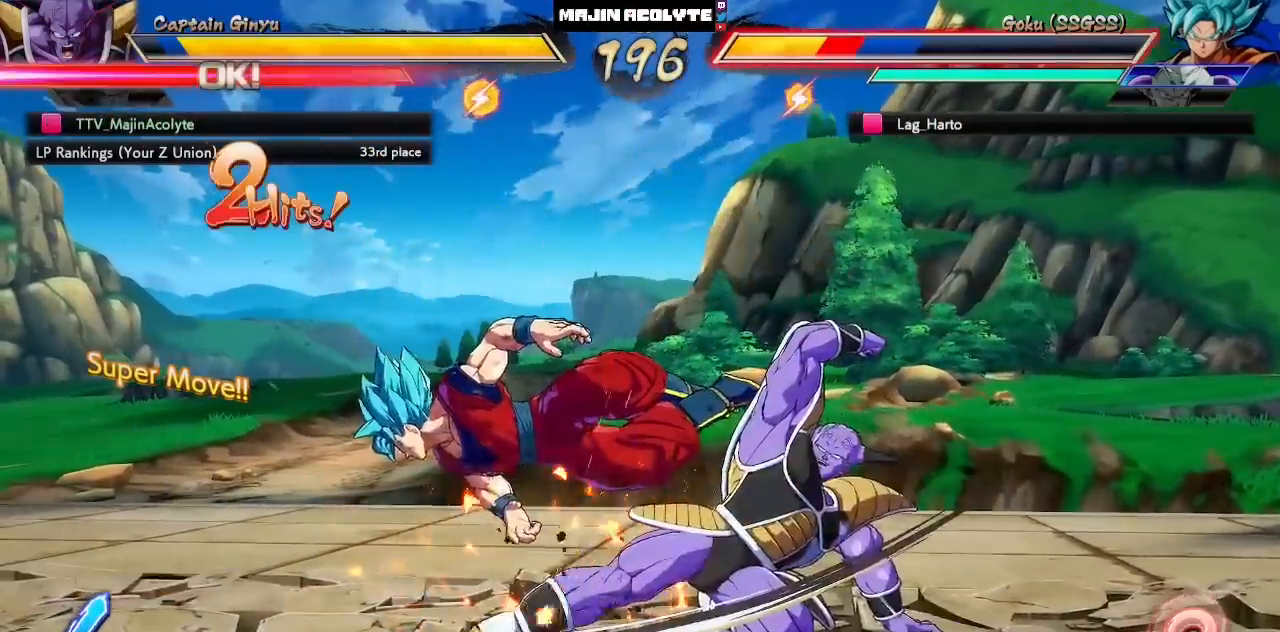
{"buttons": [], "left_stick": "center", "events": [[100, "TRIANGLE", "up"], [350, "SQUARE", "down"], [450, "SQUARE", "up"]]}
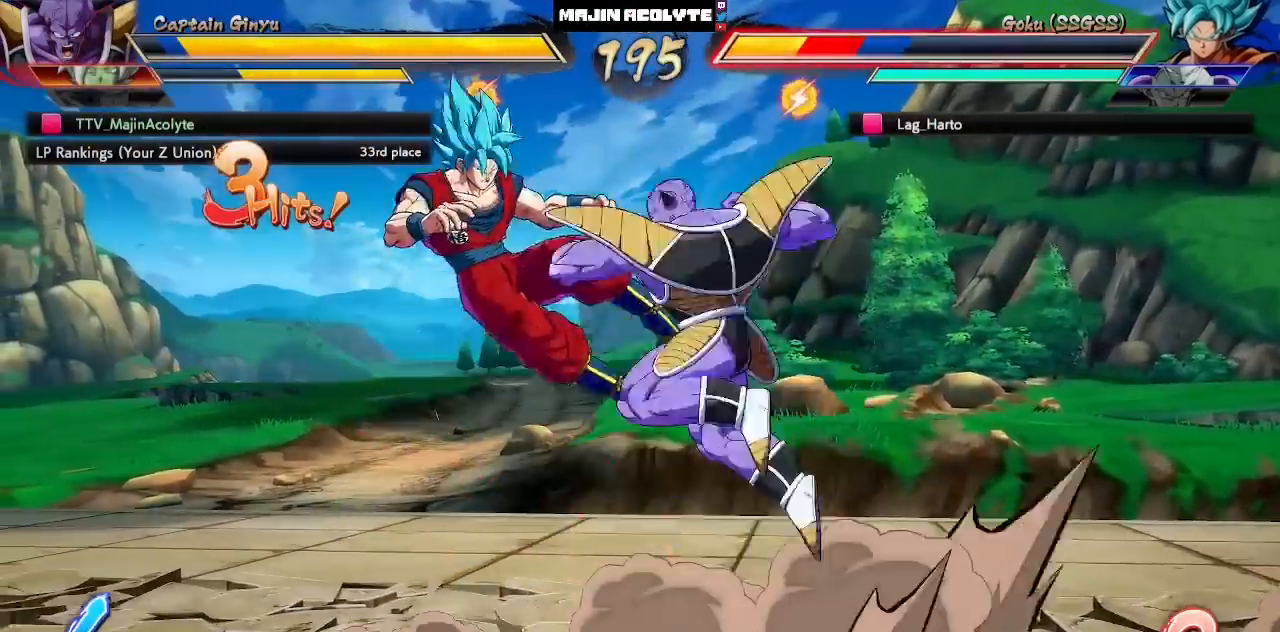
{"buttons": ["SQUARE"], "left_stick": "center", "events": [[67, "TRIANGLE", "down"], [233, "TRIANGLE", "up"], [367, "SQUARE", "down"]]}
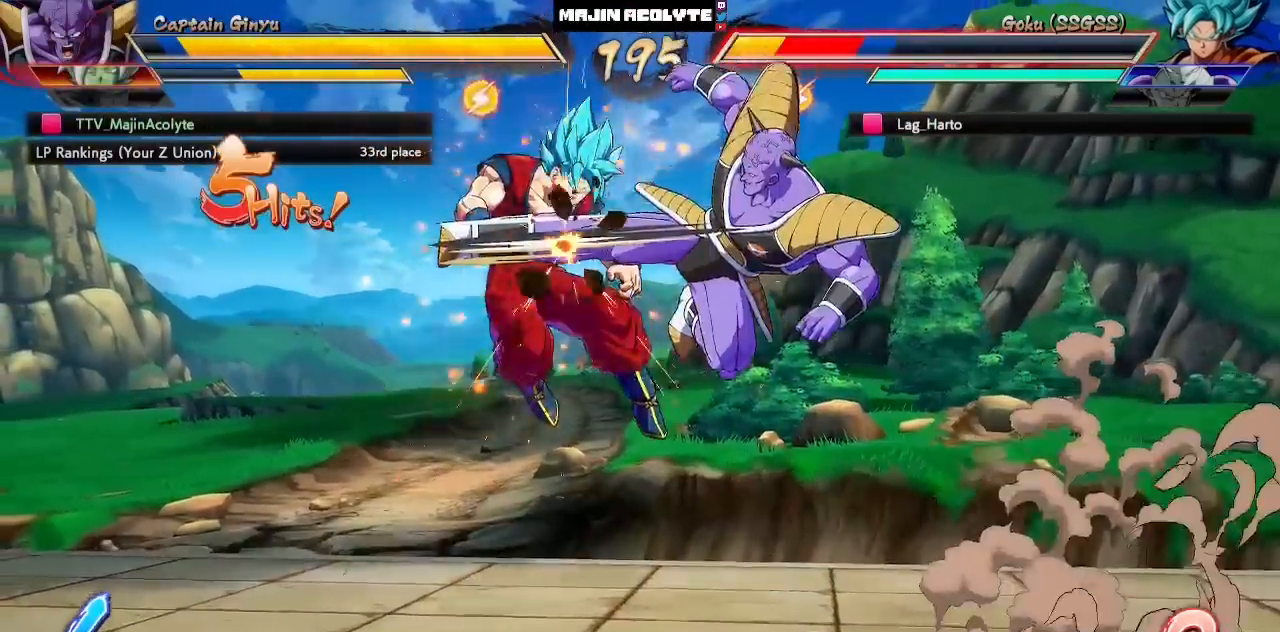
{"buttons": [], "left_stick": "center", "events": [[17, "SQUARE", "up"], [150, "CIRCLE", "down"], [317, "CIRCLE", "up"]]}
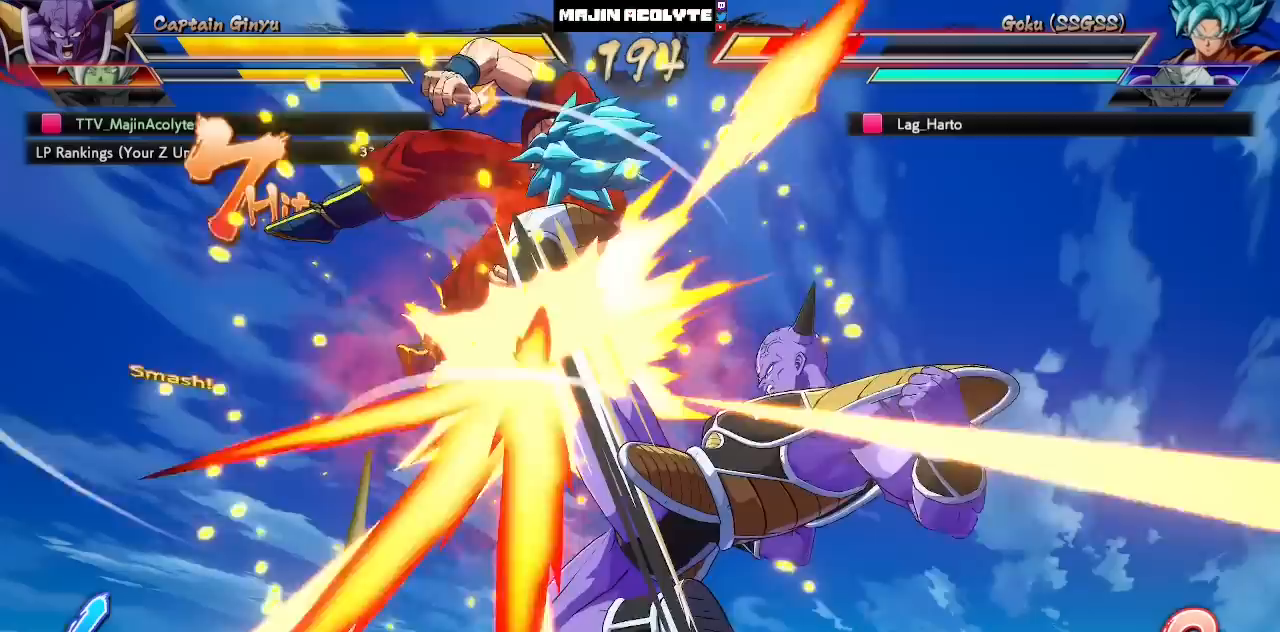
{"buttons": [], "left_stick": "center", "events": []}
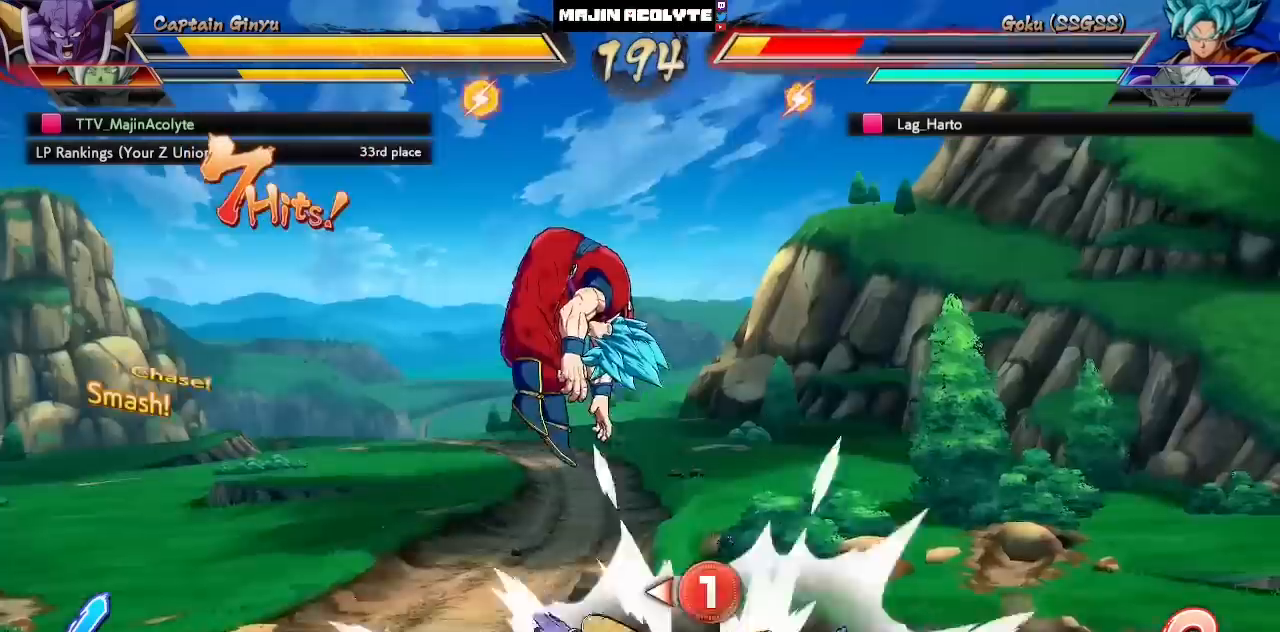
{"buttons": ["SQUARE"], "left_stick": "center", "events": [[367, "SQUARE", "down"]]}
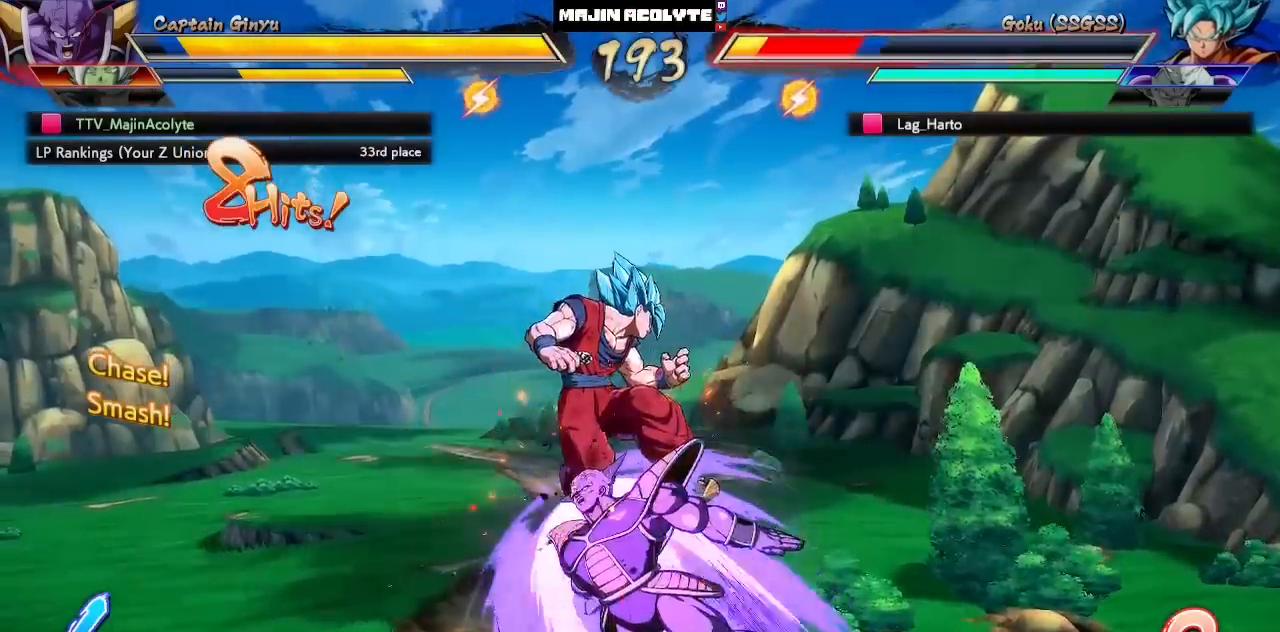
{"buttons": ["SQUARE"], "left_stick": "center", "events": [[50, "SQUARE", "up"], [383, "SQUARE", "down"]]}
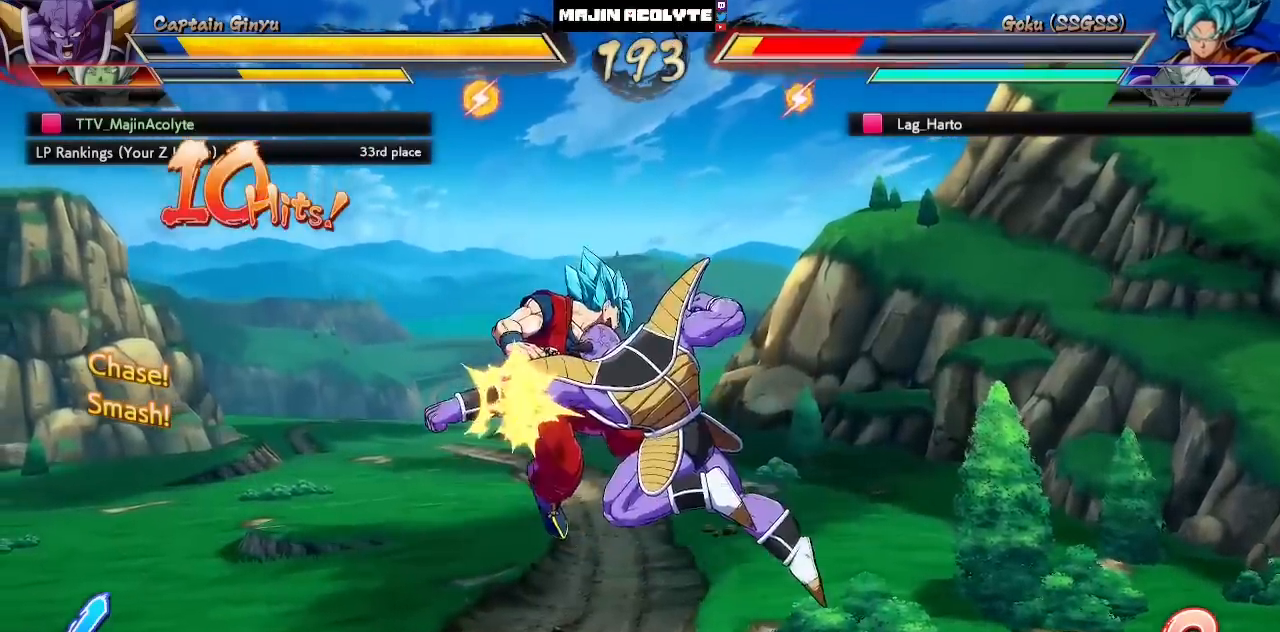
{"buttons": [], "left_stick": "center", "events": [[67, "SQUARE", "up"], [183, "CIRCLE", "down"], [417, "CIRCLE", "up"]]}
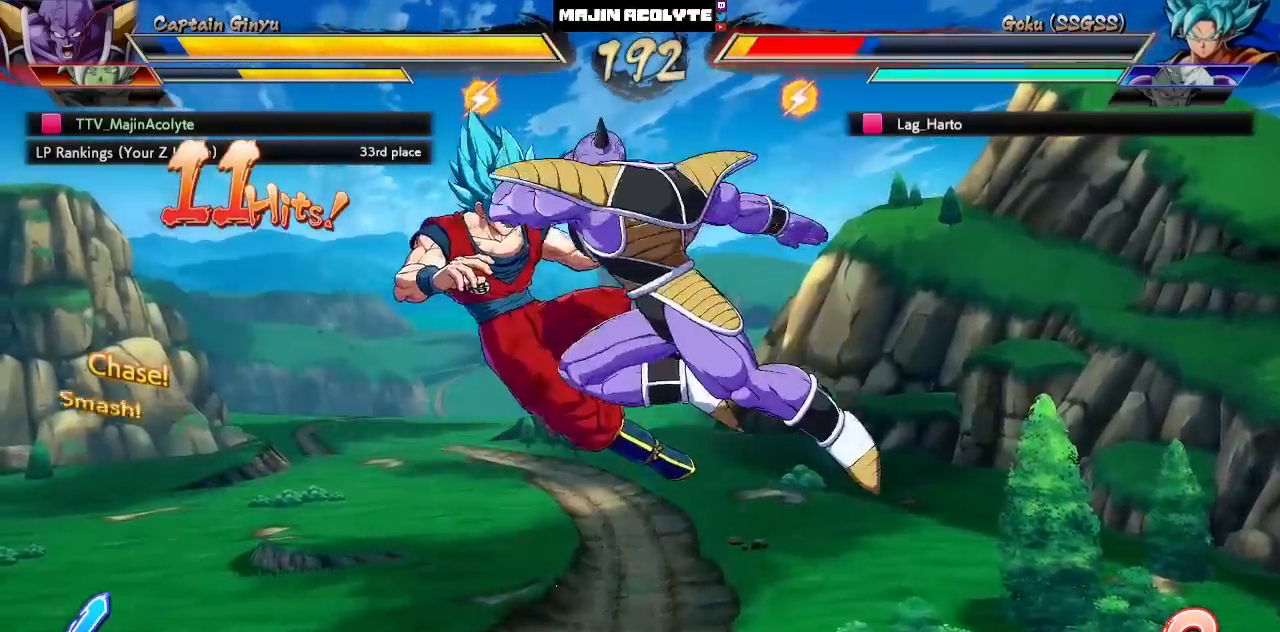
{"buttons": [], "left_stick": "center", "events": [[150, "SQUARE", "down"], [350, "SQUARE", "up"]]}
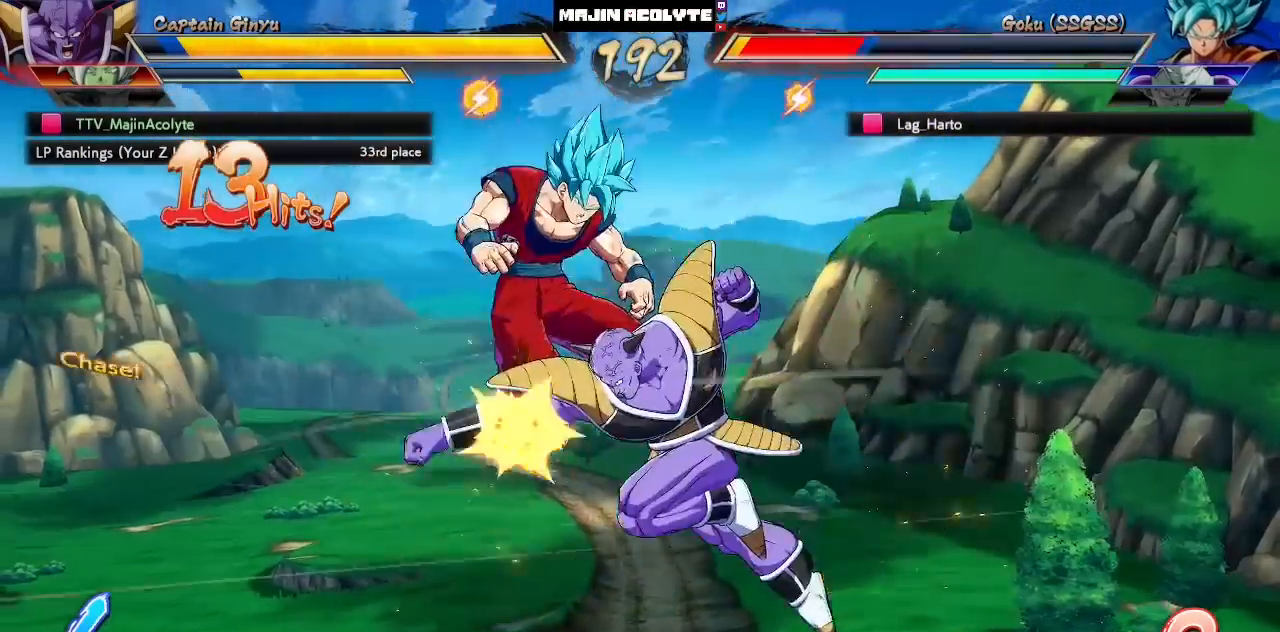
{"buttons": ["SQUARE"], "left_stick": "center", "events": [[150, "SQUARE", "down"], [317, "SQUARE", "up"], [483, "SQUARE", "down"]]}
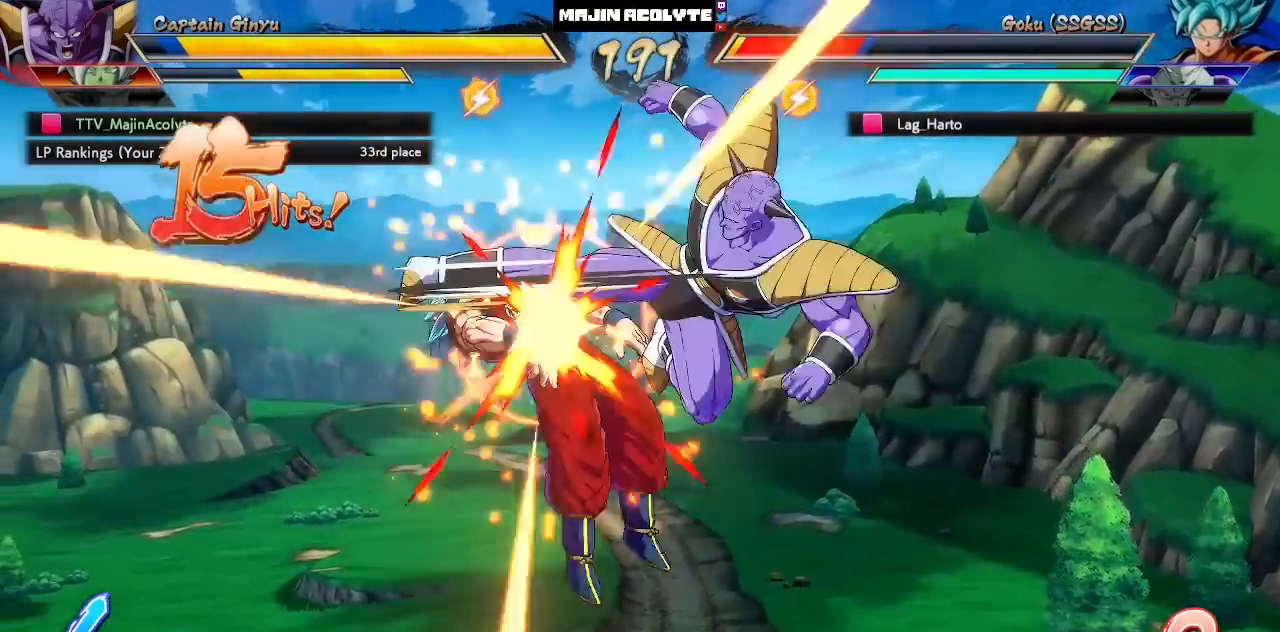
{"buttons": [], "left_stick": "center", "events": [[317, "SQUARE", "up"]]}
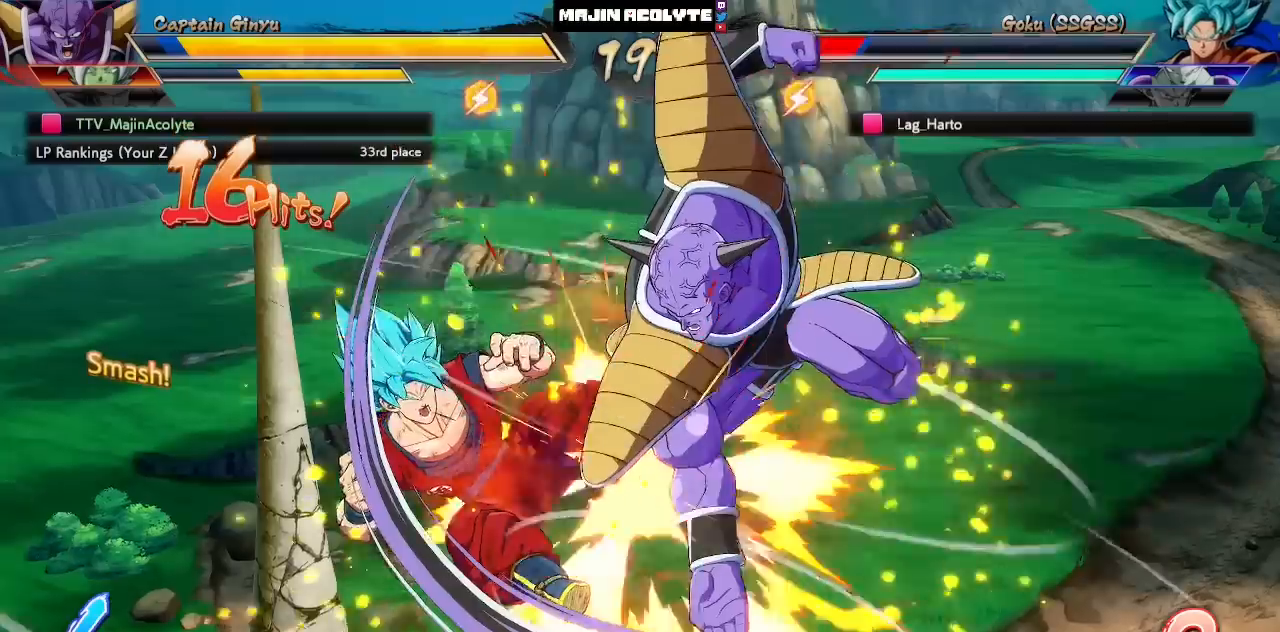
{"buttons": [], "left_stick": "center", "events": [[133, "CIRCLE", "down"], [133, "TRIANGLE", "down"], [283, "CIRCLE", "up"], [283, "TRIANGLE", "up"]]}